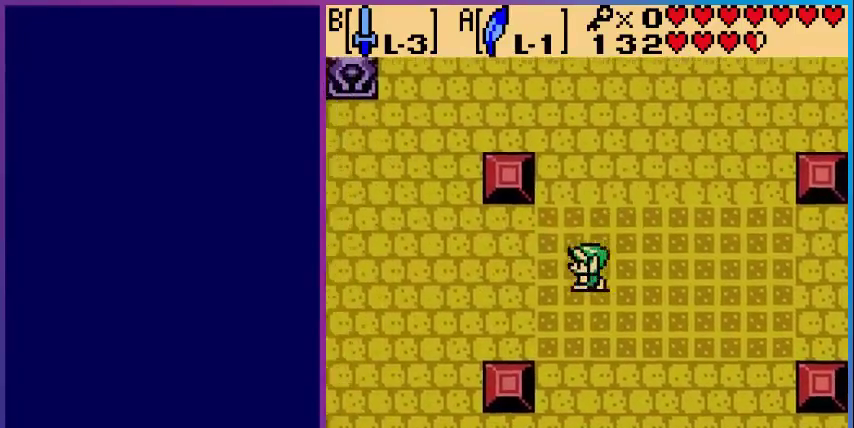
Gameplay with a controller (Nintendo layout); each line is a JSON object with the inputs held at the frame after it. "events" lists button and stick changes between this image and that frame as [ms after this image, input, new state], when the widget could be followed in between. Not read: L3 R3.
{"buttons": ["DPAD_LEFT"], "events": [[40, "DPAD_DOWN", "up"]]}
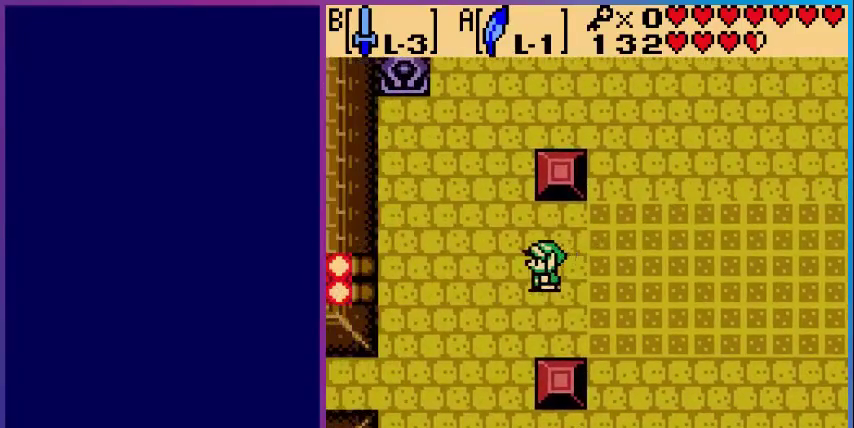
{"buttons": ["DPAD_DOWN", "DPAD_LEFT"], "events": [[280, "DPAD_DOWN", "down"]]}
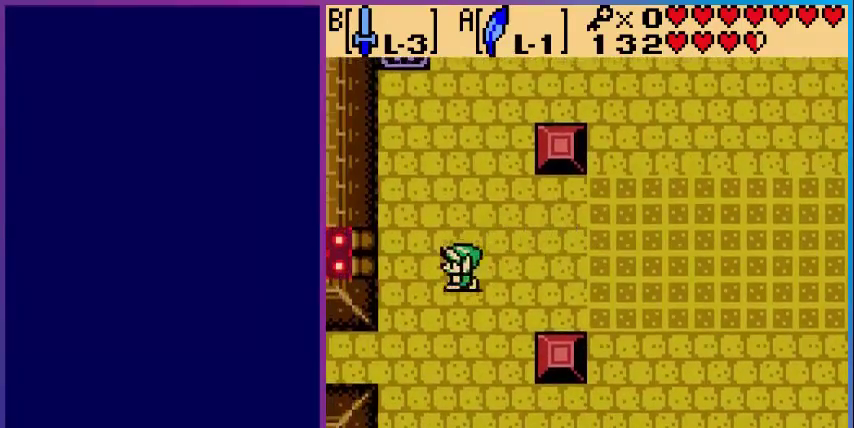
{"buttons": ["DPAD_LEFT"], "events": [[520, "DPAD_DOWN", "up"]]}
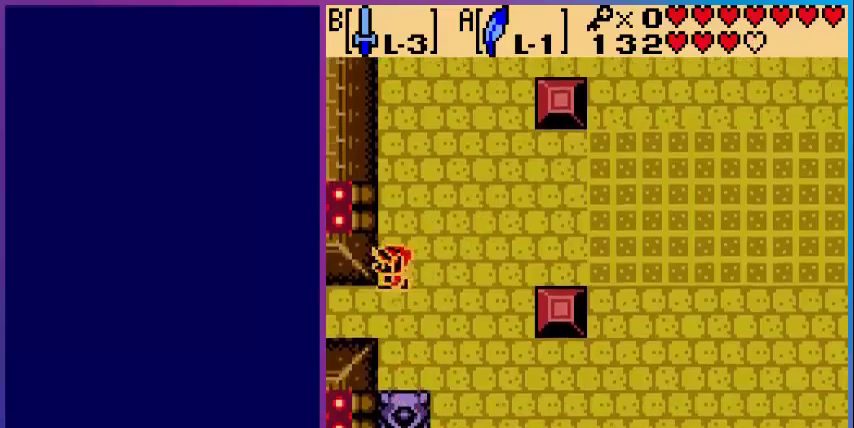
{"buttons": ["DPAD_DOWN"], "events": [[400, "DPAD_DOWN", "down"], [480, "DPAD_LEFT", "up"]]}
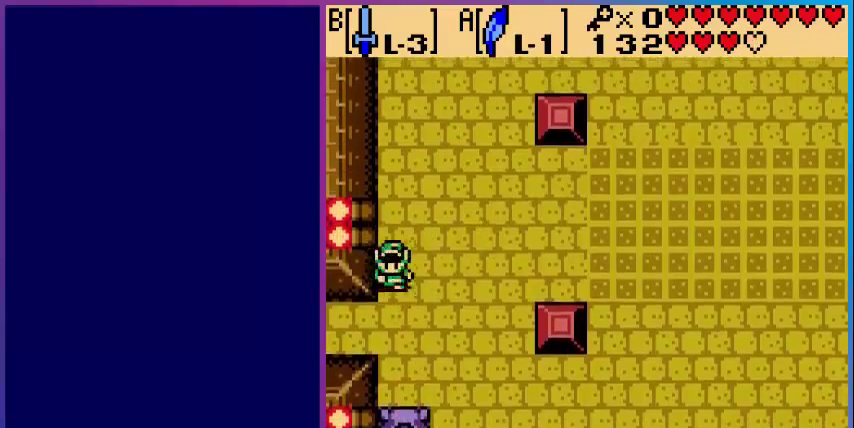
{"buttons": ["DPAD_LEFT"], "events": [[240, "DPAD_LEFT", "down"], [320, "DPAD_DOWN", "up"]]}
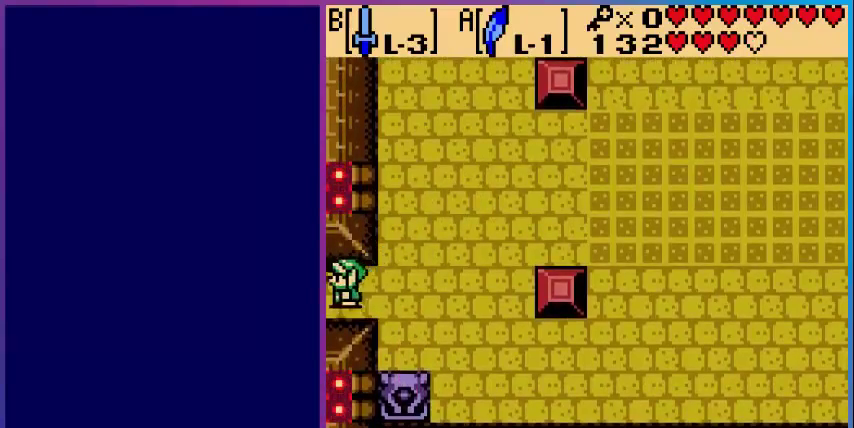
{"buttons": [], "events": [[240, "DPAD_LEFT", "up"]]}
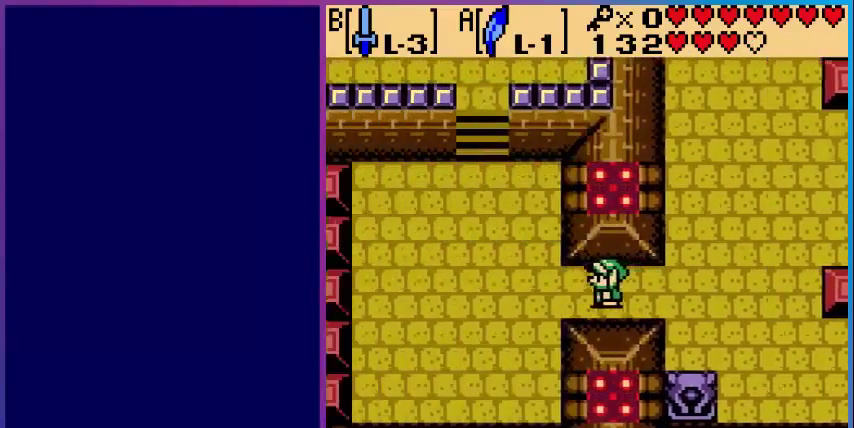
{"buttons": ["DPAD_UP", "DPAD_LEFT"], "events": [[40, "DPAD_LEFT", "down"], [480, "DPAD_UP", "down"]]}
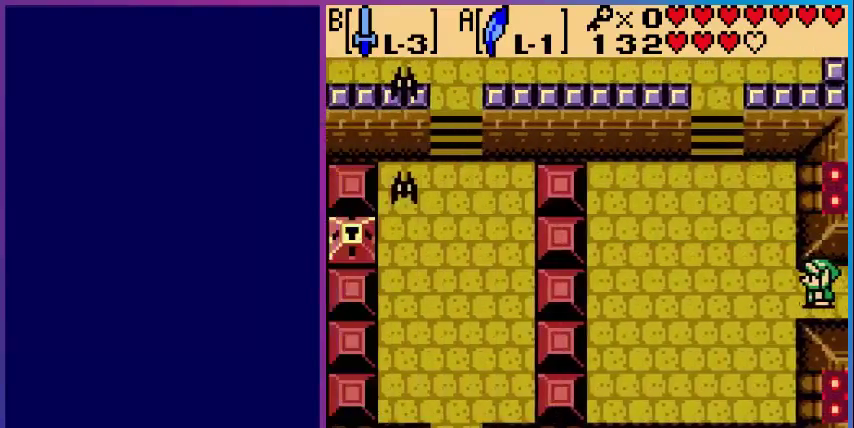
{"buttons": ["DPAD_UP", "DPAD_LEFT"], "events": []}
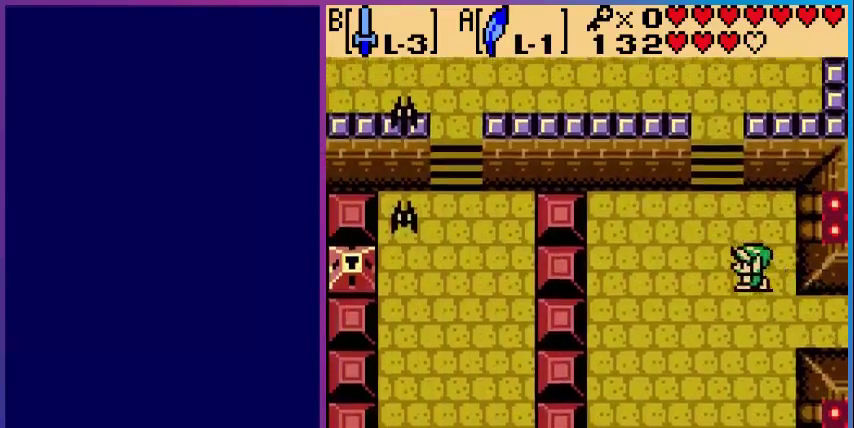
{"buttons": ["A", "DPAD_UP"], "events": [[200, "DPAD_LEFT", "up"], [480, "A", "down"]]}
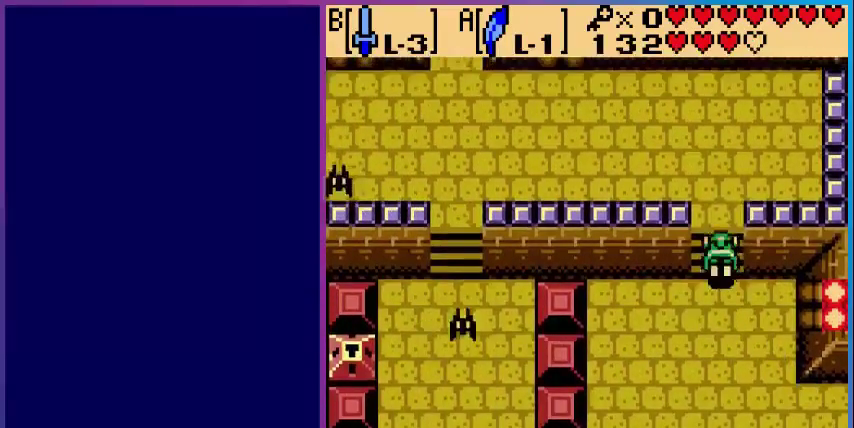
{"buttons": ["DPAD_UP", "DPAD_LEFT"], "events": [[280, "A", "up"], [440, "DPAD_LEFT", "down"]]}
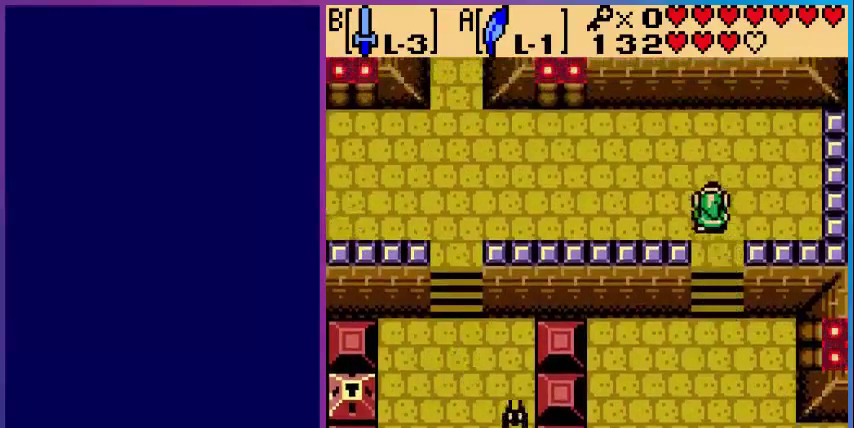
{"buttons": ["DPAD_UP", "DPAD_LEFT"], "events": []}
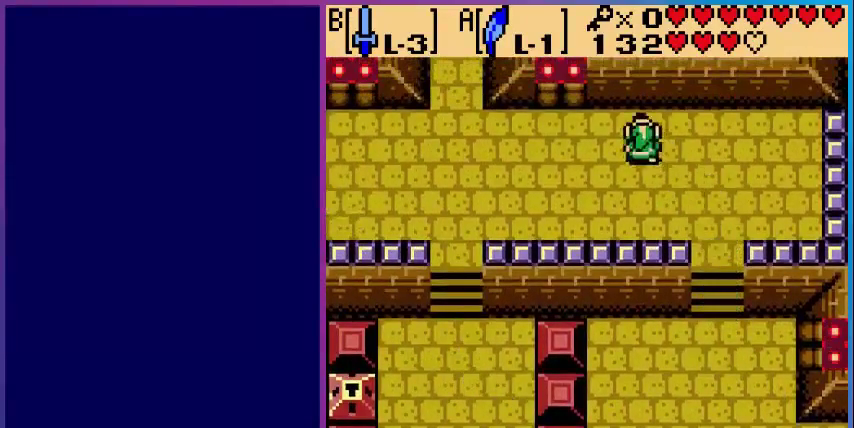
{"buttons": ["DPAD_LEFT"], "events": [[160, "DPAD_UP", "up"]]}
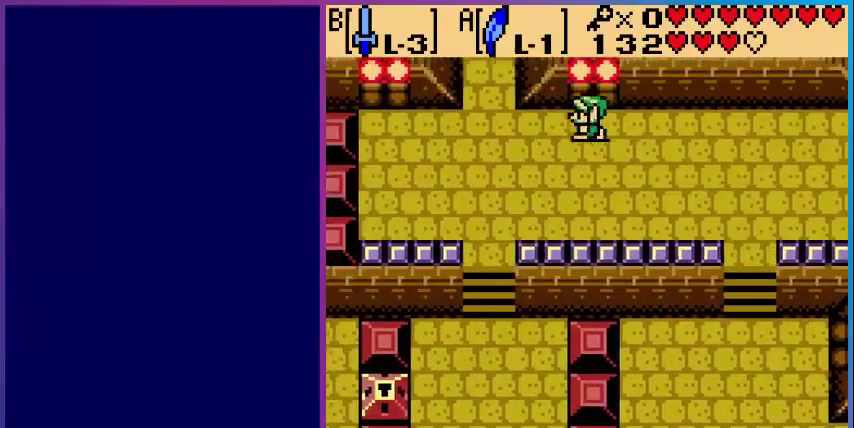
{"buttons": ["DPAD_UP"], "events": [[440, "DPAD_UP", "down"], [520, "DPAD_LEFT", "up"]]}
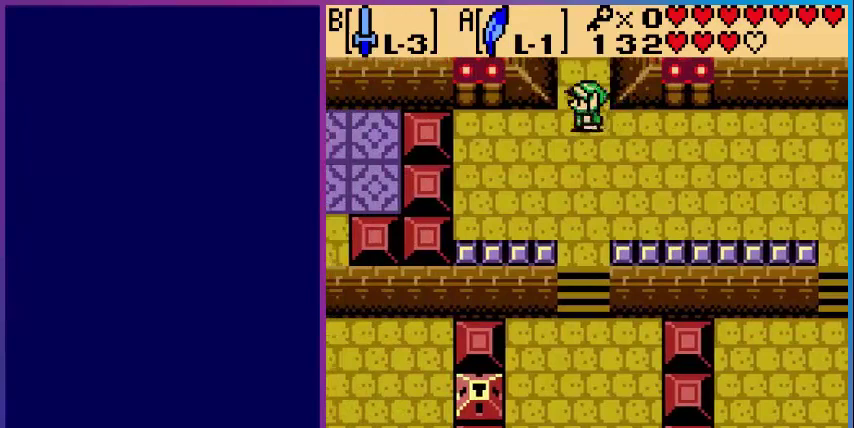
{"buttons": ["DPAD_UP"], "events": []}
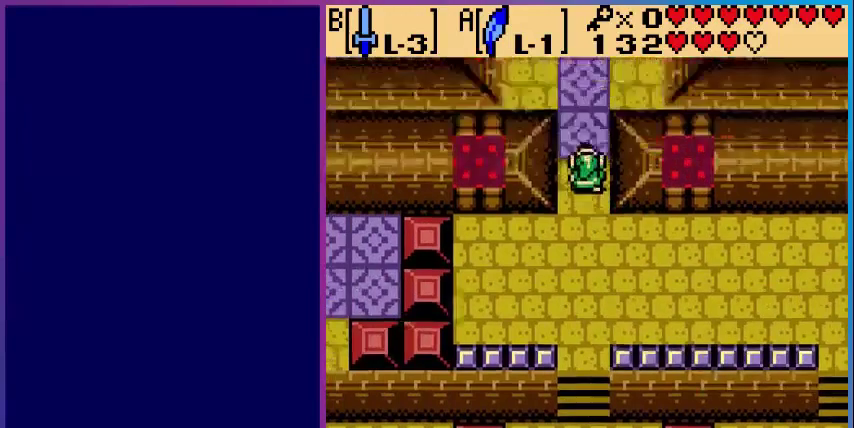
{"buttons": ["DPAD_UP"], "events": [[40, "DPAD_UP", "up"], [320, "DPAD_UP", "down"]]}
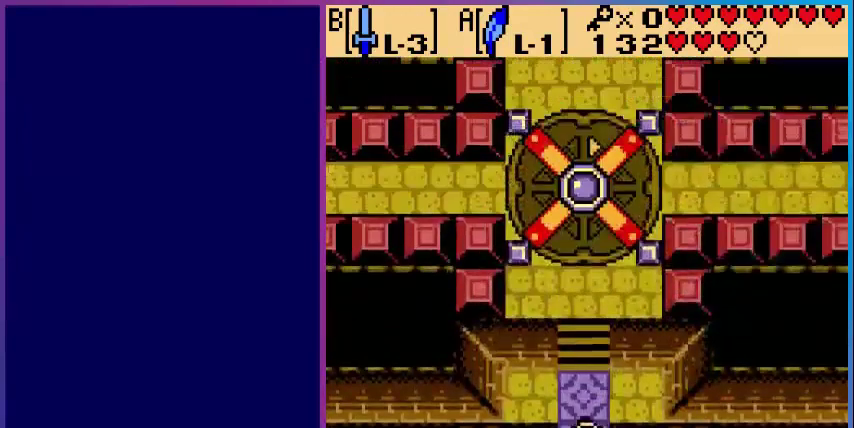
{"buttons": ["DPAD_UP"], "events": []}
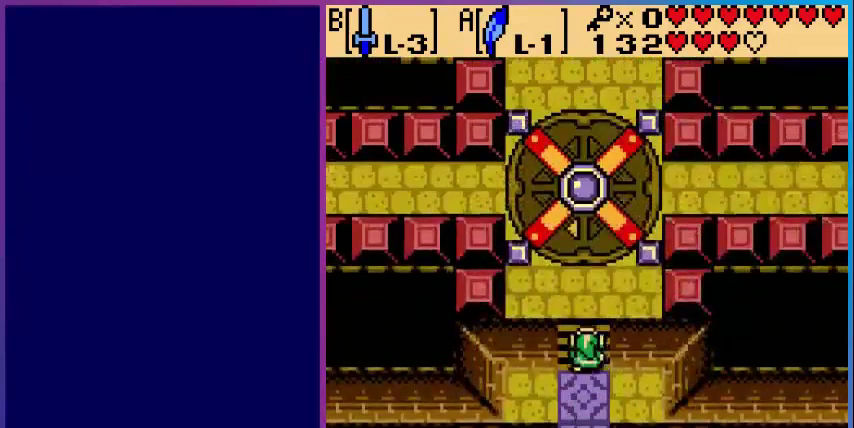
{"buttons": ["DPAD_UP"], "events": []}
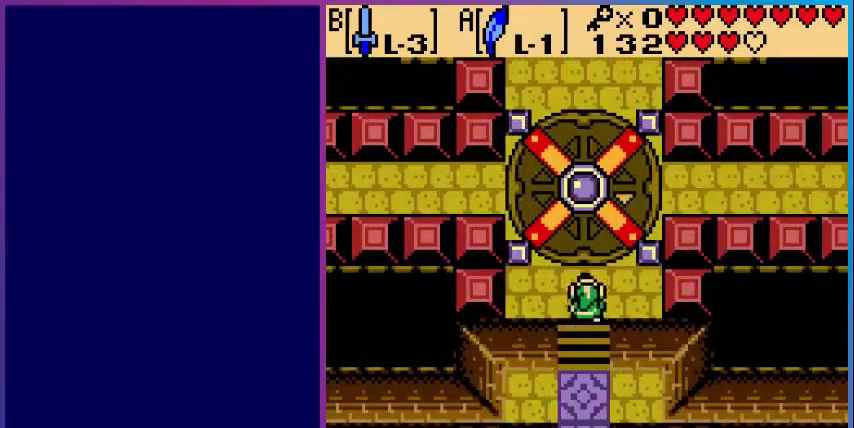
{"buttons": ["DPAD_UP"], "events": []}
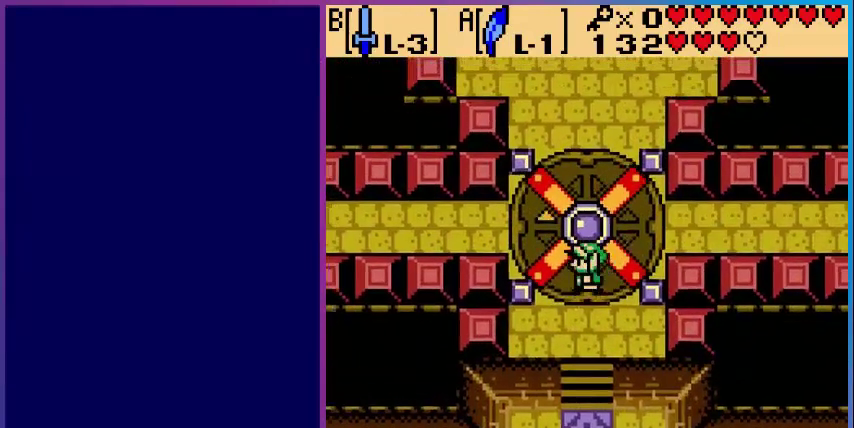
{"buttons": ["DPAD_LEFT"], "events": [[80, "DPAD_UP", "up"], [400, "DPAD_LEFT", "down"]]}
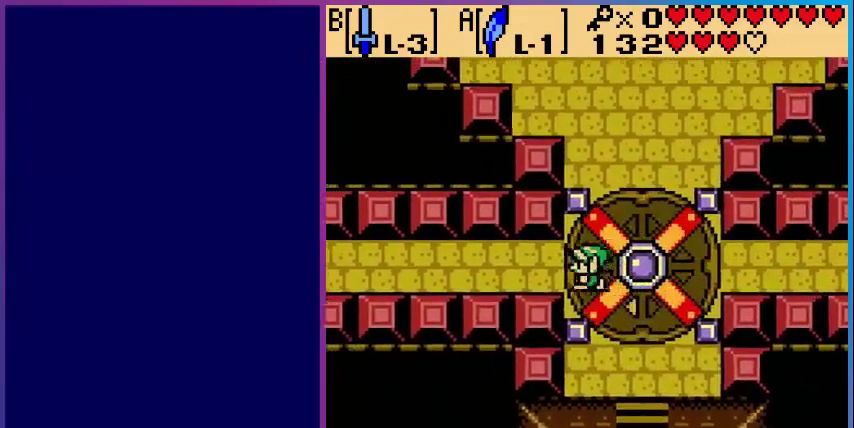
{"buttons": ["DPAD_LEFT"], "events": []}
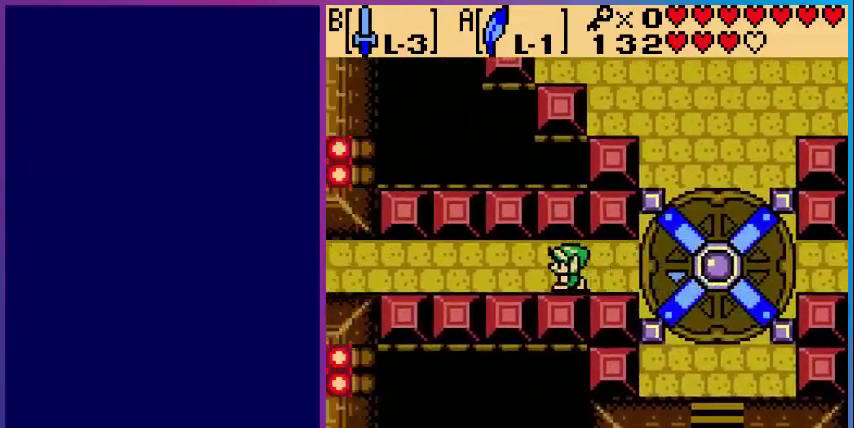
{"buttons": ["DPAD_LEFT"], "events": []}
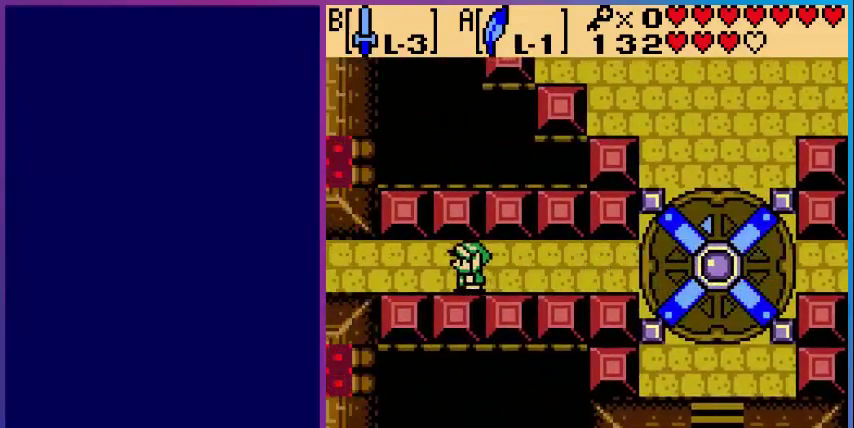
{"buttons": ["DPAD_LEFT"], "events": []}
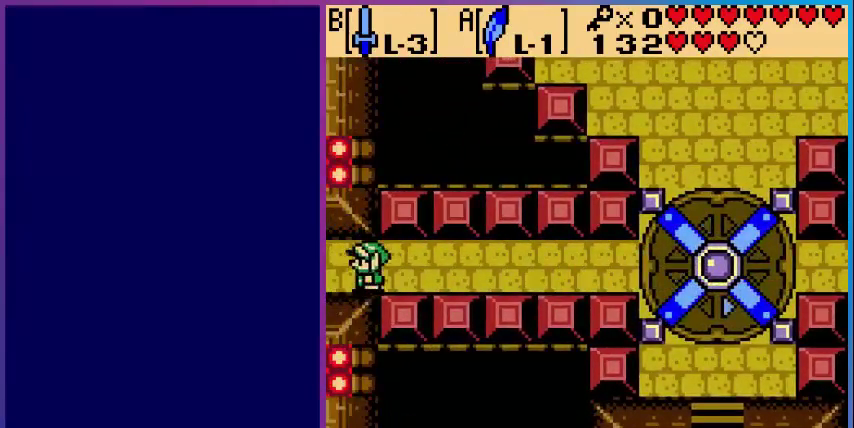
{"buttons": ["DPAD_LEFT"], "events": []}
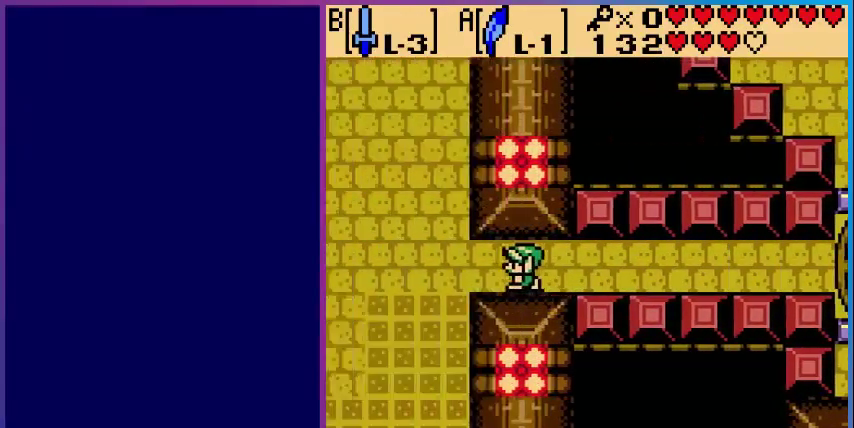
{"buttons": ["DPAD_LEFT"], "events": [[120, "DPAD_LEFT", "up"], [320, "DPAD_LEFT", "down"]]}
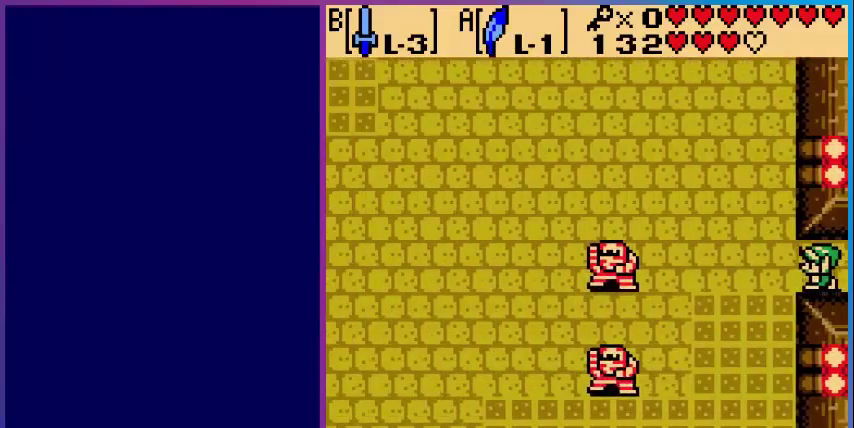
{"buttons": ["DPAD_LEFT"], "events": []}
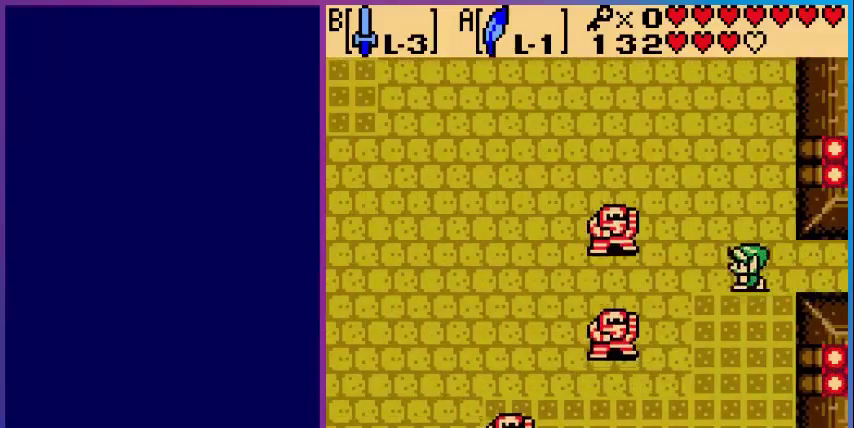
{"buttons": ["B", "DPAD_LEFT"], "events": [[280, "B", "down"]]}
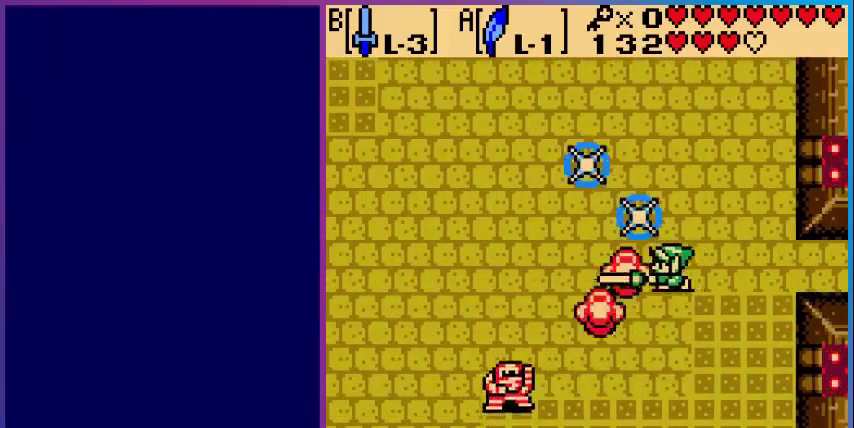
{"buttons": ["DPAD_LEFT"], "events": [[40, "B", "up"], [40, "DPAD_LEFT", "up"], [200, "DPAD_LEFT", "down"], [400, "DPAD_DOWN", "down"], [480, "DPAD_DOWN", "up"]]}
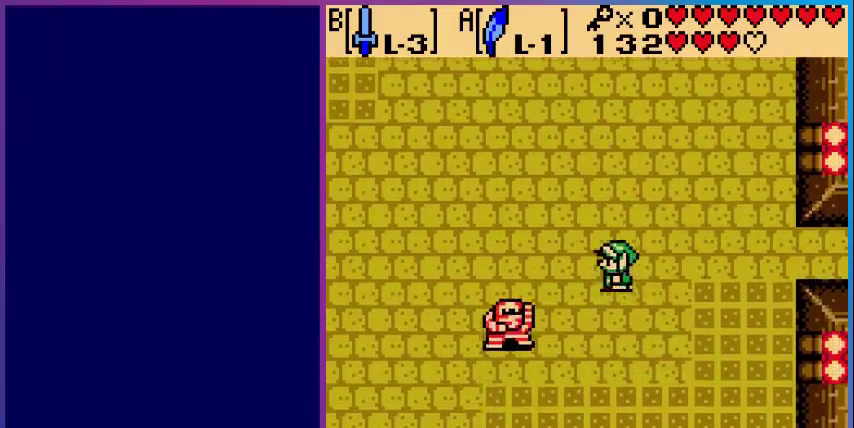
{"buttons": ["DPAD_DOWN"], "events": [[160, "B", "down"], [280, "DPAD_LEFT", "up"], [320, "B", "up"], [440, "DPAD_DOWN", "down"]]}
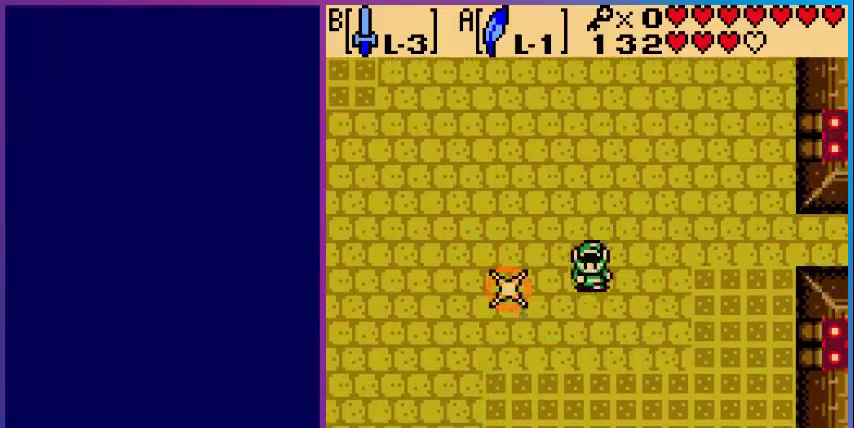
{"buttons": ["DPAD_DOWN", "DPAD_LEFT"], "events": [[40, "DPAD_LEFT", "down"], [80, "DPAD_DOWN", "up"], [400, "DPAD_DOWN", "down"]]}
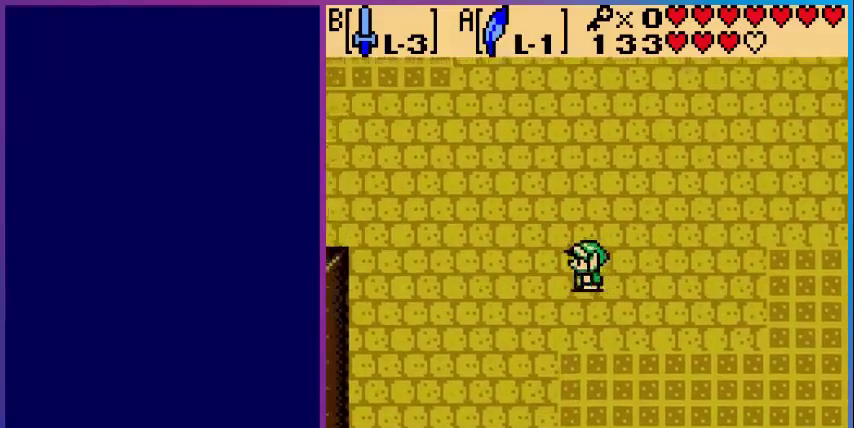
{"buttons": ["B", "DPAD_DOWN"], "events": [[80, "DPAD_LEFT", "up"], [480, "B", "down"]]}